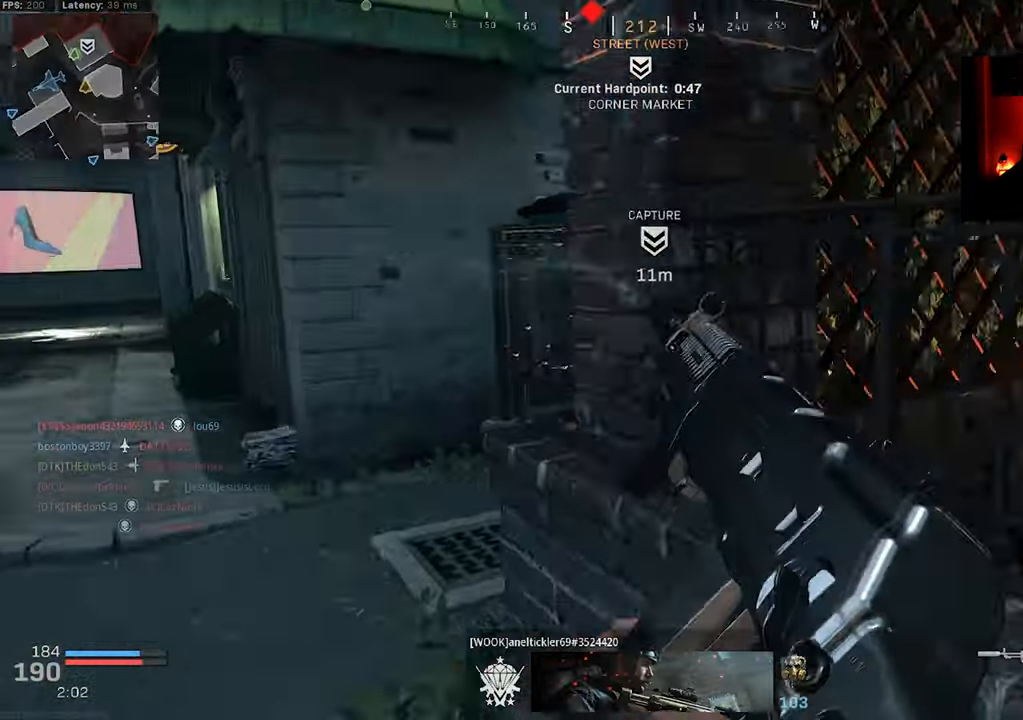
Gameplay with a controller (PlayStation layout); each line is a JSON object with the inputs held at the frame after it. "events" lists button and stick changes between this image and that frame as [ms after this image, input, new state], when the widget could be followed in between.
{"buttons": ["L3"], "left_stick": "up-left", "right_stick": "right", "events": [[83, "right_stick", "center"], [133, "L3", "down"], [167, "right_stick", "right"], [217, "L3", "up"], [283, "L3", "down"], [383, "L3", "up"], [450, "L3", "down"]]}
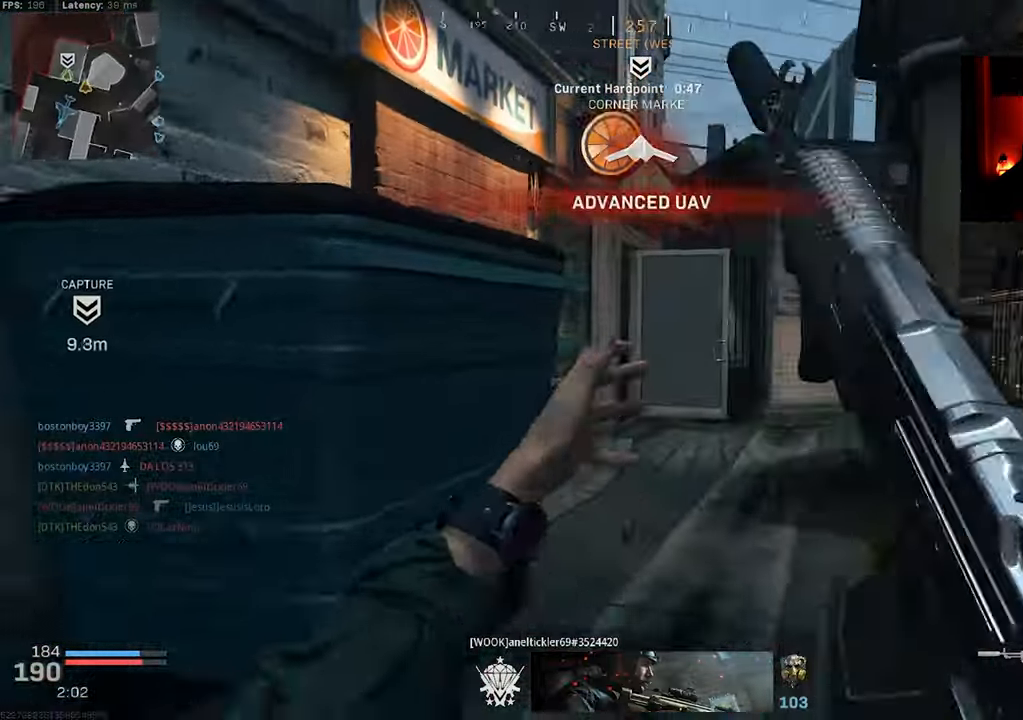
{"buttons": [], "left_stick": "up-left", "right_stick": "down-right", "events": [[33, "L3", "up"], [67, "left_stick", "up-right"], [133, "L3", "down"], [150, "right_stick", "center"], [217, "left_stick", "up"], [233, "L3", "up"], [267, "right_stick", "left"], [317, "left_stick", "up-left"], [367, "right_stick", "center"], [484, "right_stick", "down-right"]]}
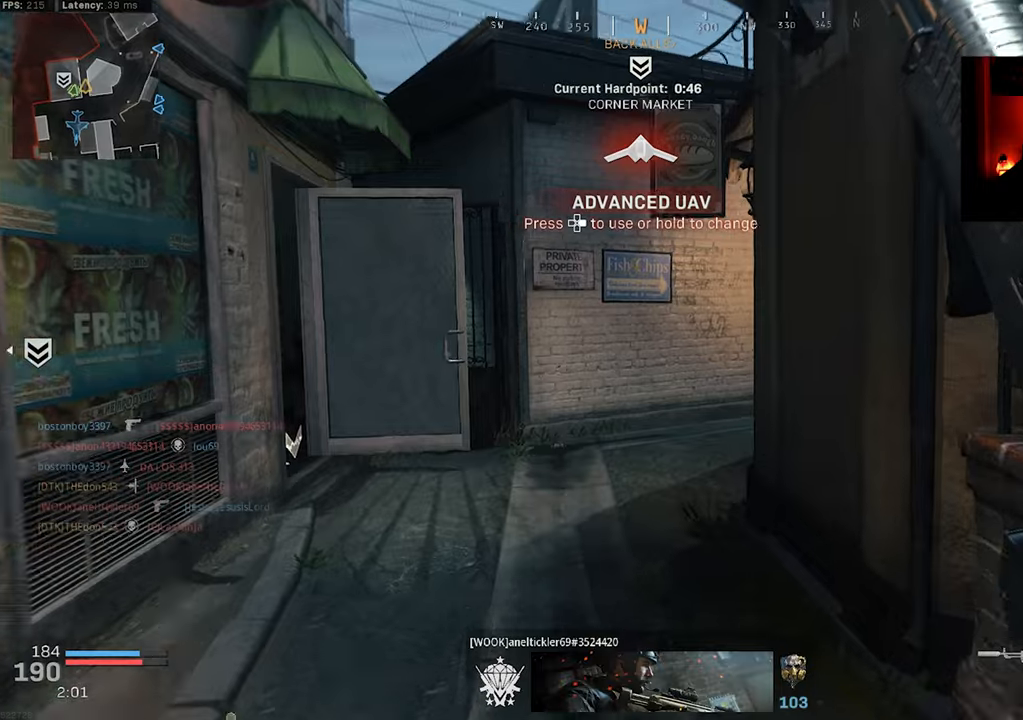
{"buttons": [], "left_stick": "up-left", "right_stick": "center", "events": [[34, "left_stick", "center"], [50, "right_stick", "center"], [67, "DPAD_RIGHT", "down"], [150, "DPAD_RIGHT", "up"], [167, "R3", "down"], [217, "right_stick", "right"], [267, "R3", "up"], [334, "right_stick", "center"], [384, "left_stick", "up-left"]]}
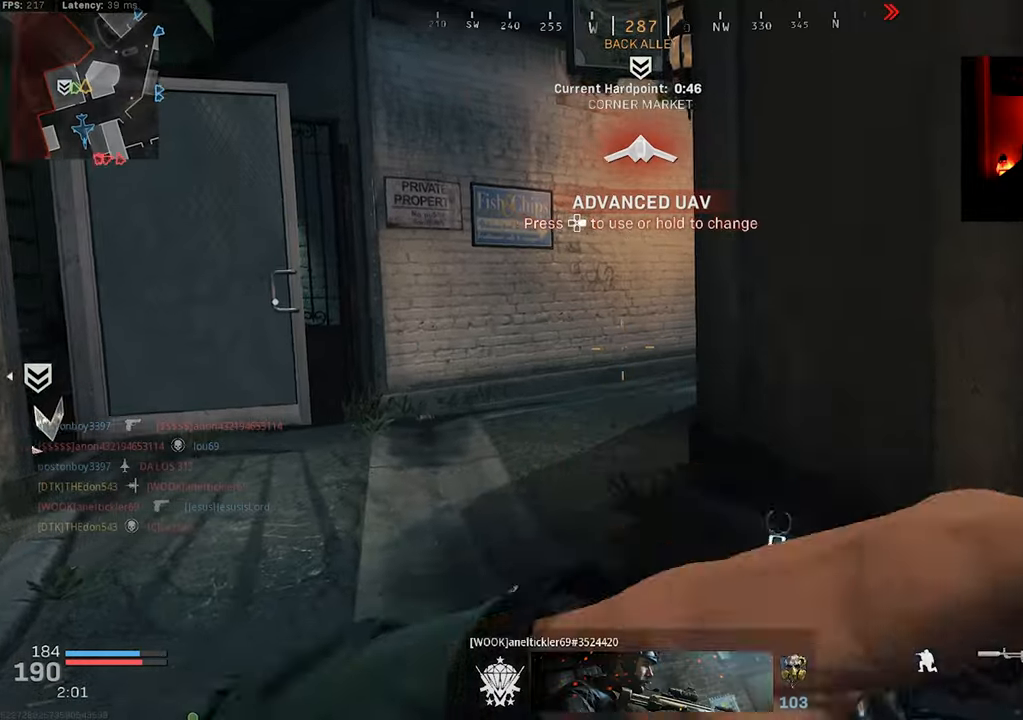
{"buttons": [], "left_stick": "down-left", "right_stick": "right", "events": [[67, "left_stick", "up"], [167, "CROSS", "down"], [284, "CROSS", "up"], [317, "left_stick", "up-left"], [367, "right_stick", "right"], [434, "left_stick", "down-left"]]}
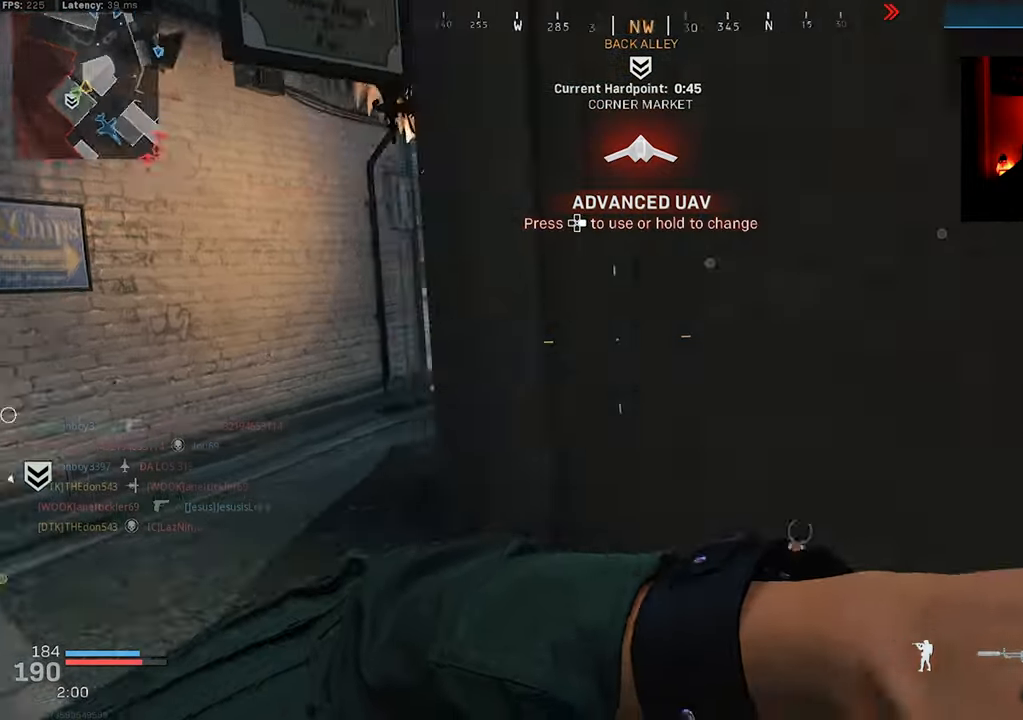
{"buttons": [], "left_stick": "up", "right_stick": "center", "events": [[50, "left_stick", "down-right"], [134, "left_stick", "up-right"], [234, "left_stick", "up"], [250, "L3", "down"], [317, "L3", "up"], [384, "right_stick", "center"], [417, "L3", "down"], [500, "L3", "up"]]}
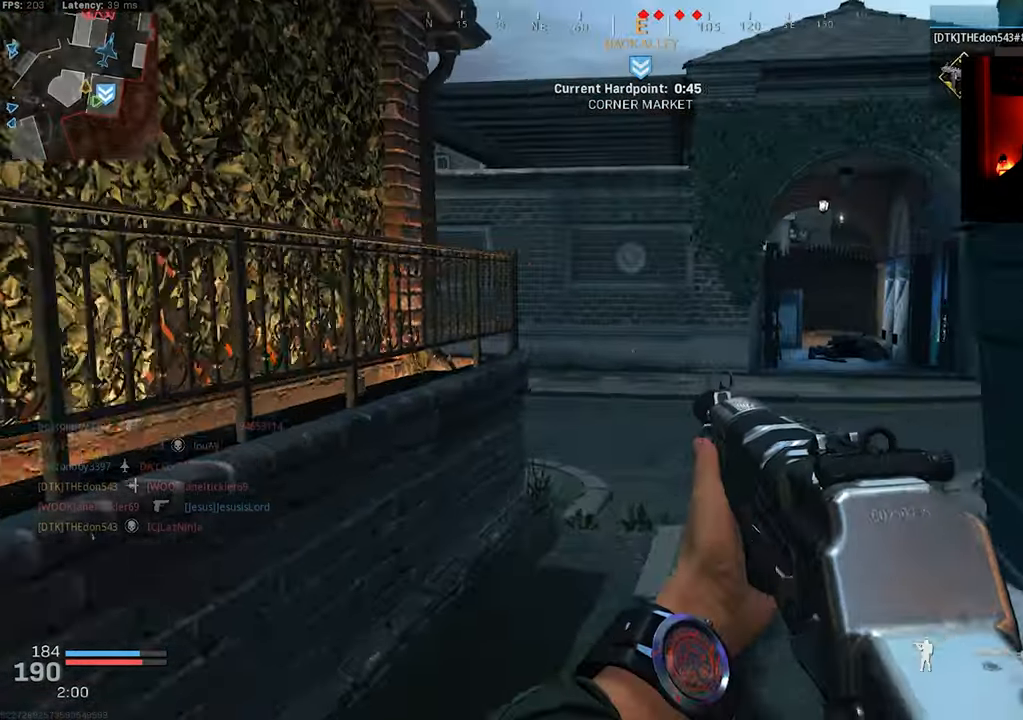
{"buttons": ["L3"], "left_stick": "up", "right_stick": "center", "events": [[67, "L3", "down"], [117, "right_stick", "right"], [167, "L3", "up"], [234, "L3", "down"], [300, "right_stick", "center"], [334, "L3", "up"], [400, "L3", "down"]]}
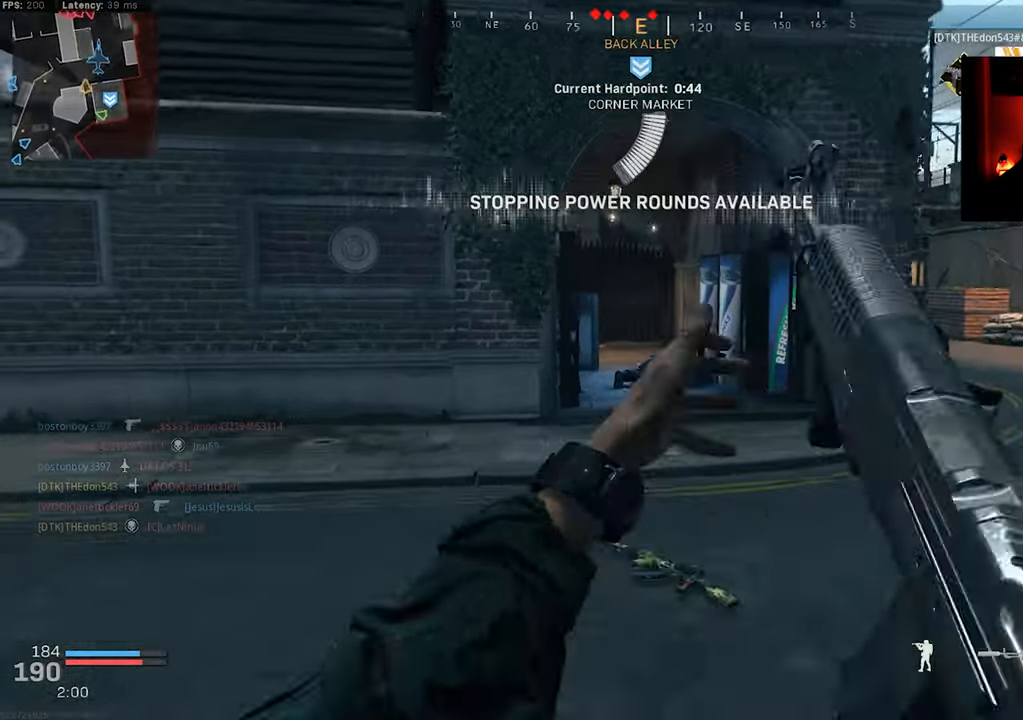
{"buttons": [], "left_stick": "up", "right_stick": "center", "events": [[17, "L3", "up"], [350, "DPAD_RIGHT", "down"], [417, "DPAD_RIGHT", "up"]]}
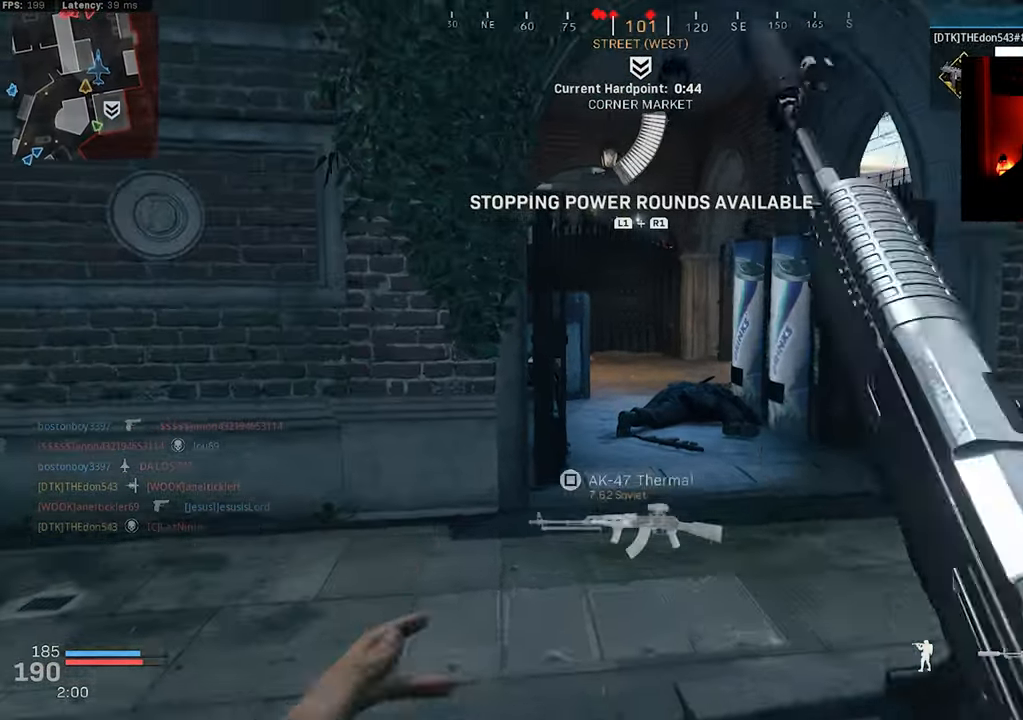
{"buttons": [], "left_stick": "center", "right_stick": "center", "events": [[417, "left_stick", "center"]]}
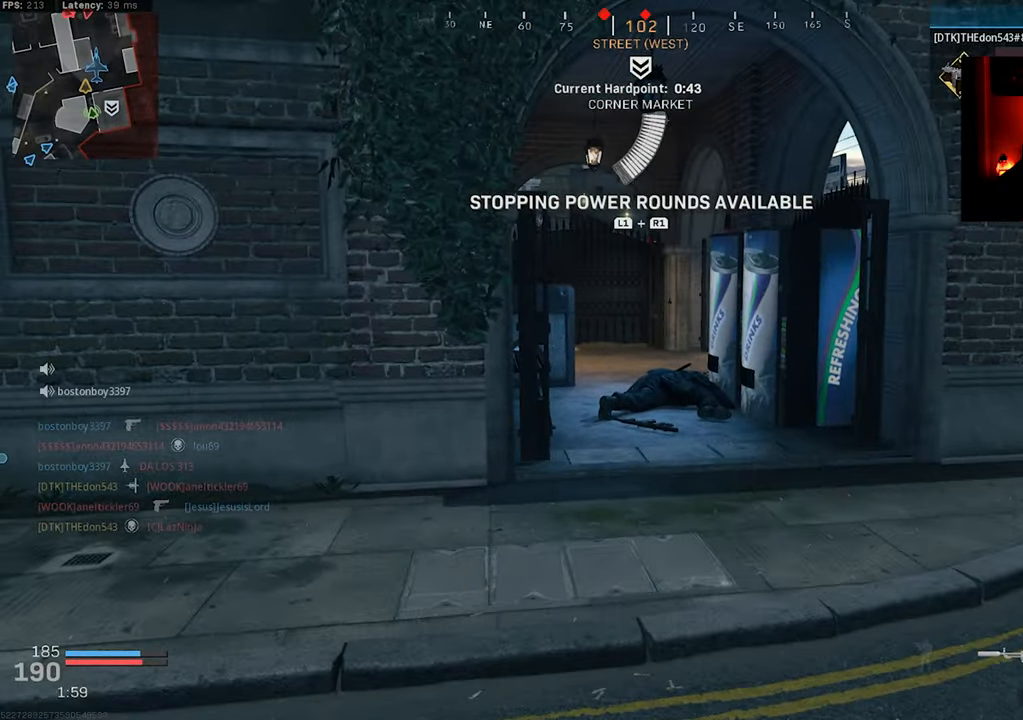
{"buttons": [], "left_stick": "center", "right_stick": "center", "events": [[150, "TOUCHPAD", "down"], [367, "TOUCHPAD", "up"]]}
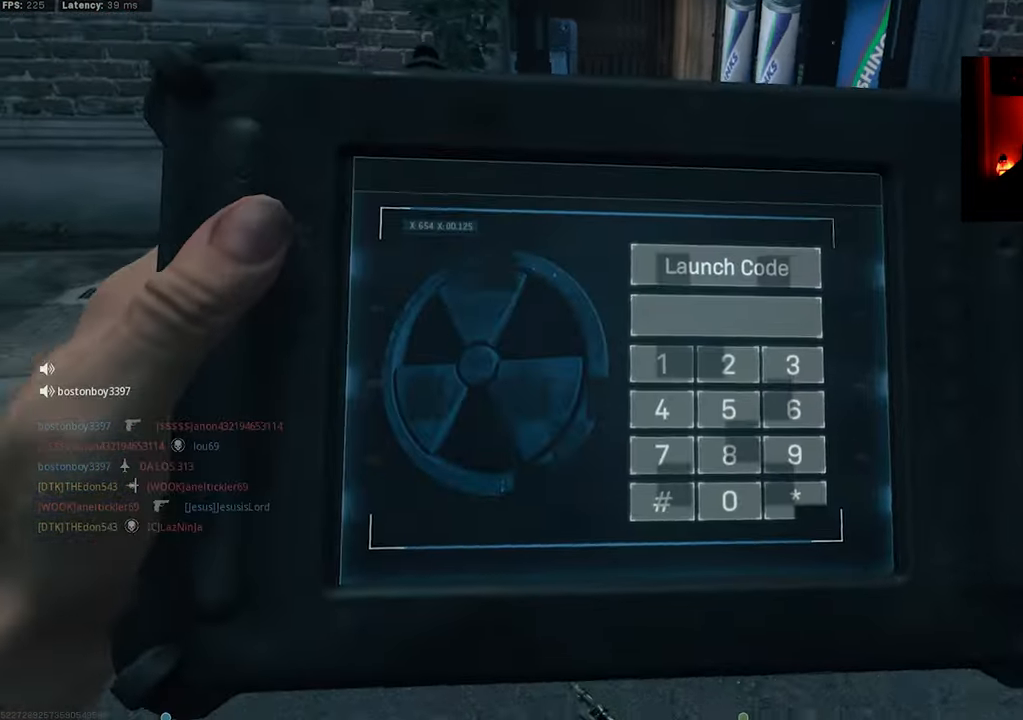
{"buttons": [], "left_stick": "center", "right_stick": "center", "events": [[50, "TOUCHPAD", "down"], [167, "TOUCHPAD", "up"], [317, "TOUCHPAD", "down"], [434, "TOUCHPAD", "up"]]}
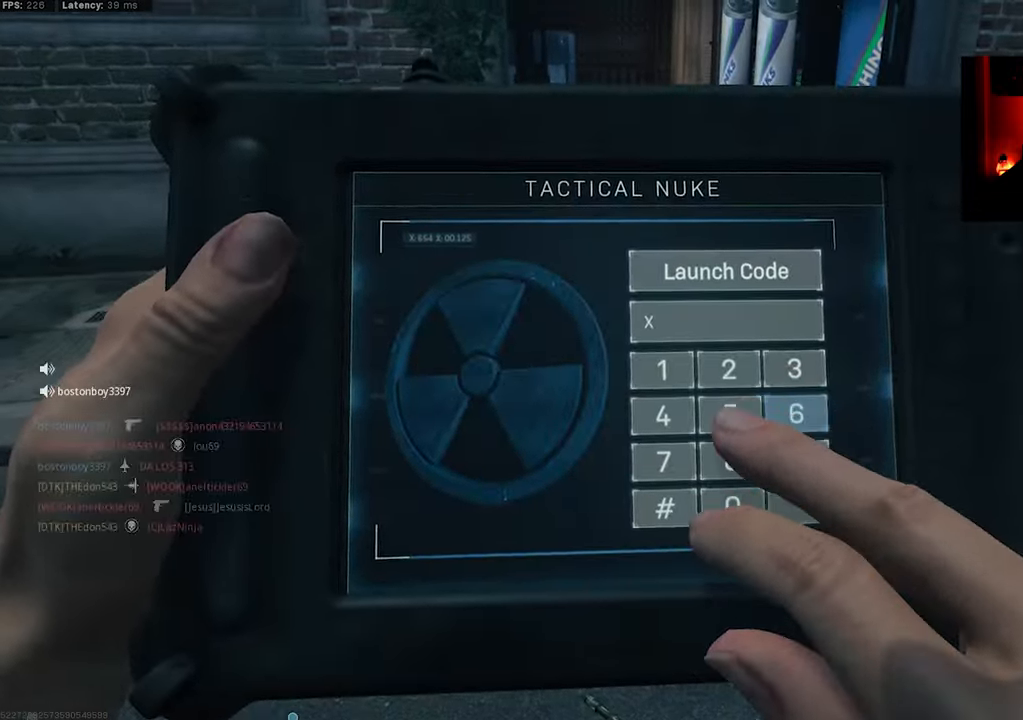
{"buttons": [], "left_stick": "center", "right_stick": "center", "events": [[17, "TOUCHPAD", "down"], [117, "TOUCHPAD", "up"], [300, "TOUCHPAD", "down"], [384, "TOUCHPAD", "up"]]}
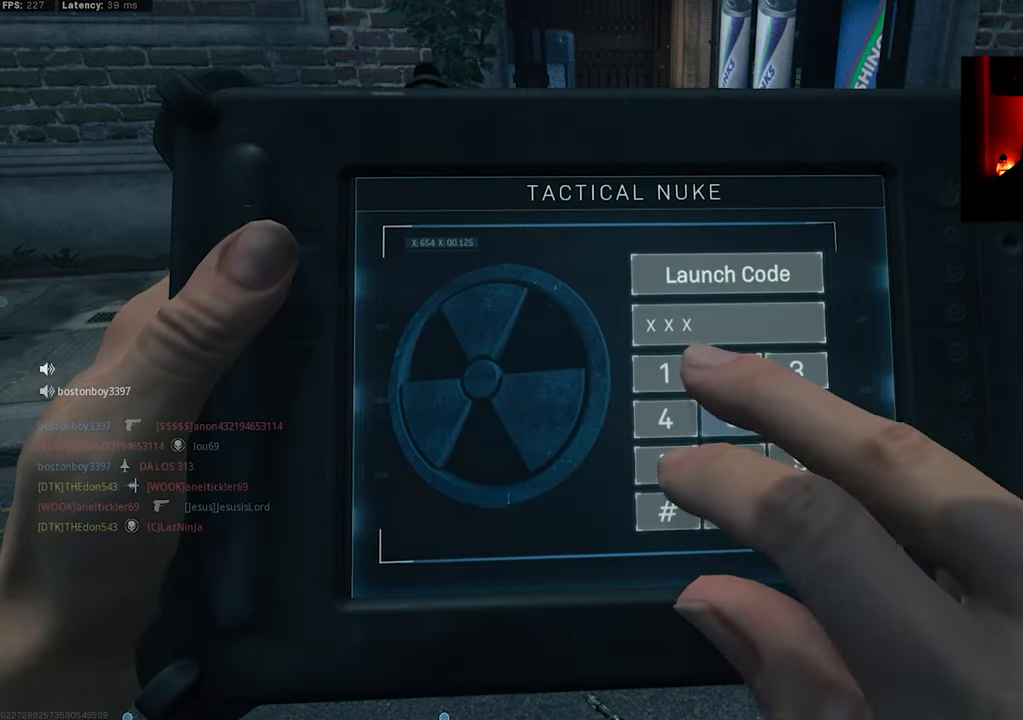
{"buttons": ["L3"], "left_stick": "up", "right_stick": "center", "events": [[217, "left_stick", "up"], [334, "L3", "down"], [417, "L3", "up"], [484, "L3", "down"]]}
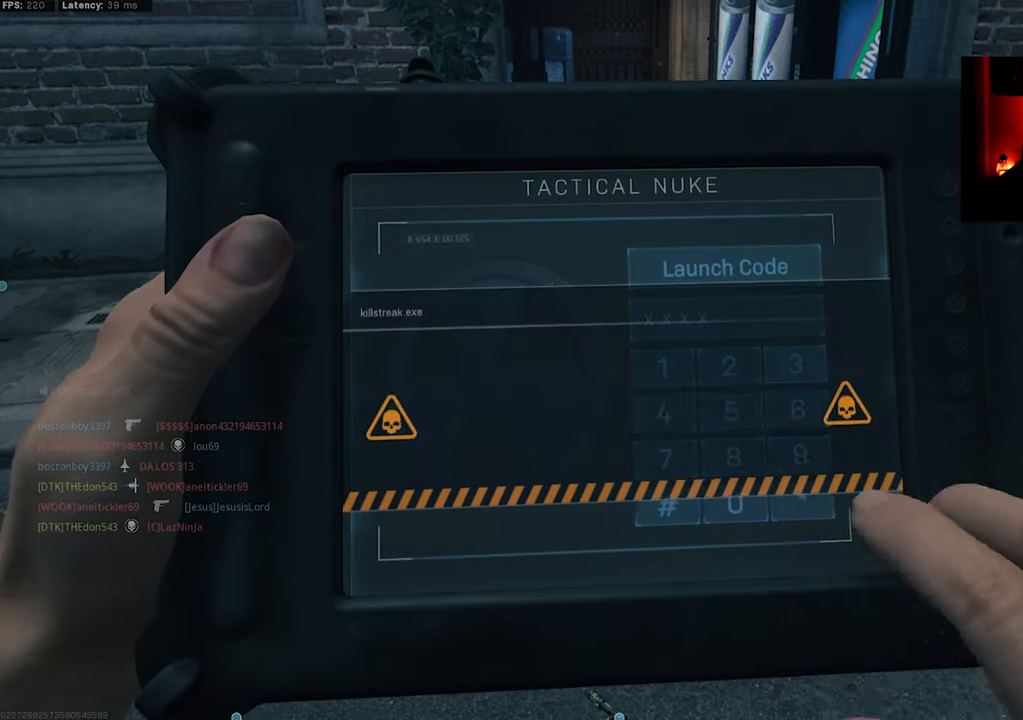
{"buttons": ["L3"], "left_stick": "up", "right_stick": "center", "events": [[83, "L3", "up"], [166, "L3", "down"], [233, "L3", "up"], [333, "L3", "down"], [416, "L3", "up"], [500, "L3", "down"]]}
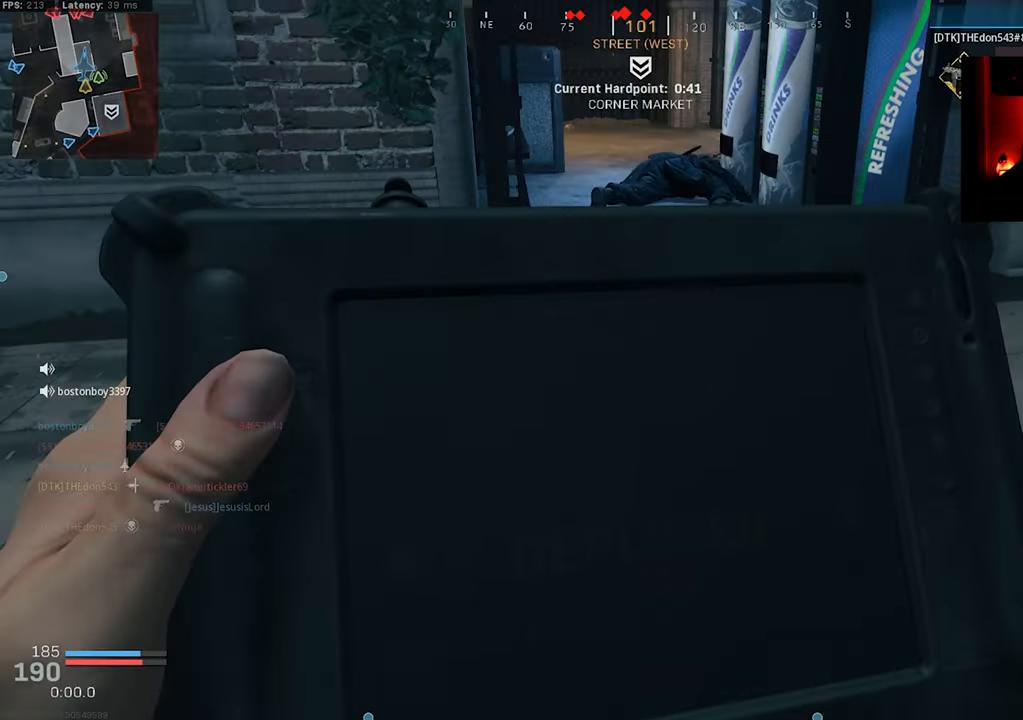
{"buttons": [], "left_stick": "up", "right_stick": "center", "events": [[100, "L3", "up"], [183, "L3", "down"], [266, "L3", "up"], [366, "L3", "down"], [433, "L3", "up"]]}
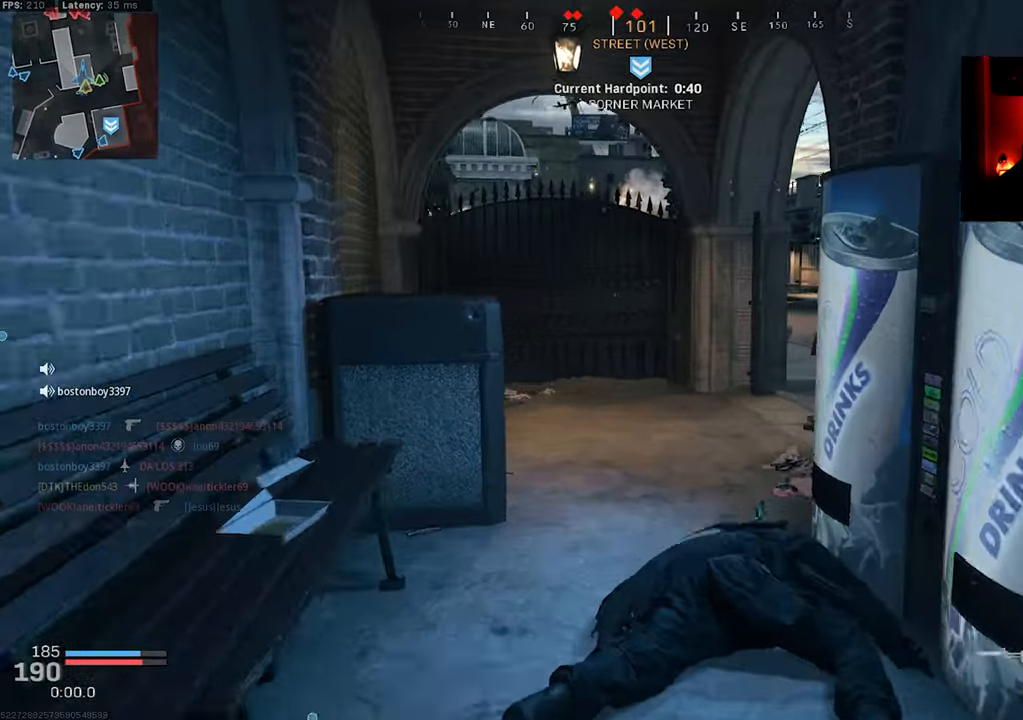
{"buttons": ["L3", "R3"], "left_stick": "up", "right_stick": "center", "events": [[16, "L3", "down"], [116, "L3", "up"], [200, "L3", "down"], [283, "L3", "up"], [416, "L3", "down"], [416, "R3", "down"]]}
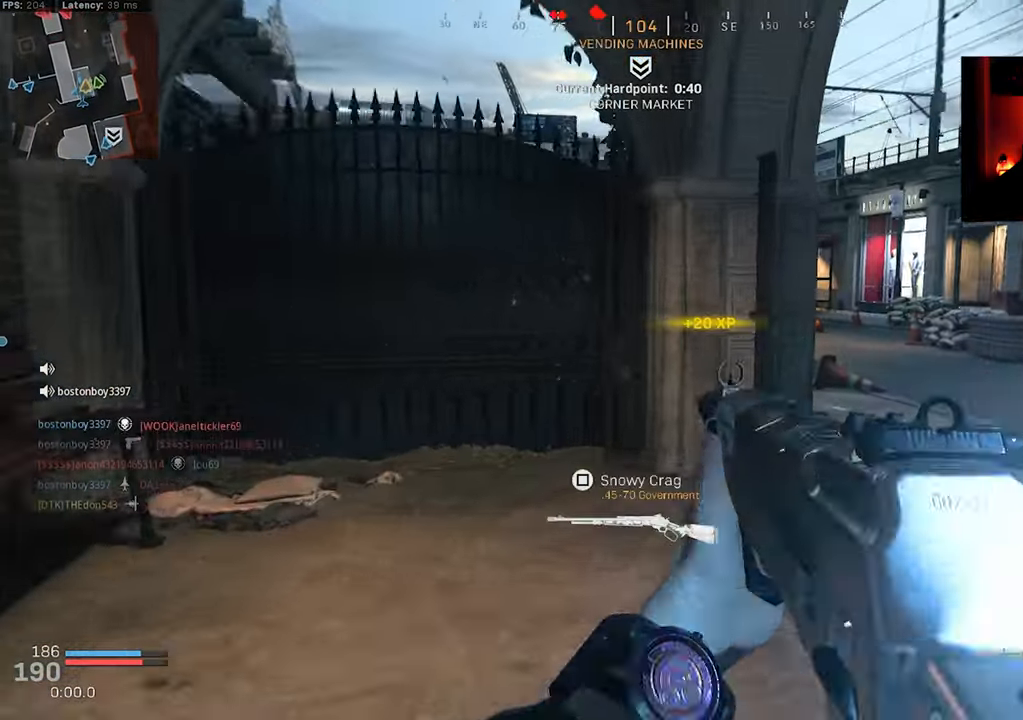
{"buttons": [], "left_stick": "up-right", "right_stick": "up-left", "events": [[50, "R3", "up"], [100, "L3", "up"], [200, "left_stick", "right"], [200, "right_stick", "up-left"], [216, "R3", "down"], [250, "CROSS", "down"], [366, "CROSS", "up"], [383, "R3", "up"], [416, "left_stick", "up-right"]]}
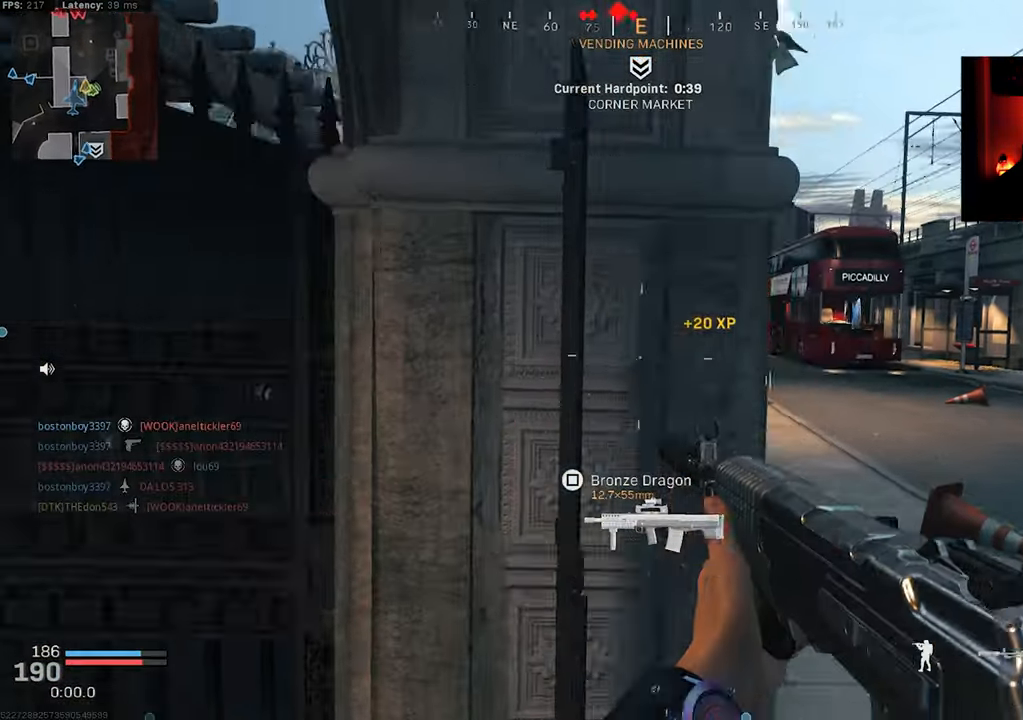
{"buttons": [], "left_stick": "up", "right_stick": "down-left", "events": [[83, "right_stick", "center"], [150, "L2", "down"], [216, "right_stick", "up"], [283, "right_stick", "up-right"], [350, "left_stick", "up"], [416, "L1", "down"], [416, "right_stick", "center"], [466, "L1", "up"], [483, "L2", "up"], [483, "right_stick", "down-left"]]}
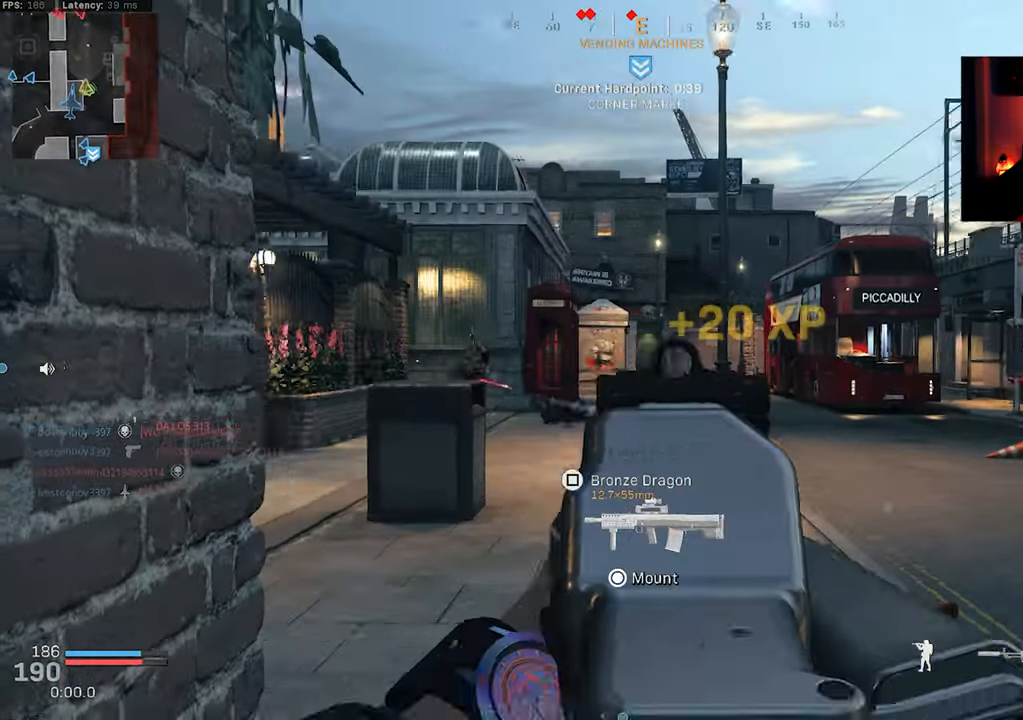
{"buttons": [], "left_stick": "up-left", "right_stick": "right", "events": [[66, "L3", "down"], [116, "right_stick", "left"], [166, "L3", "up"], [200, "left_stick", "up-left"], [250, "L2", "down"], [300, "right_stick", "up"], [433, "right_stick", "right"], [483, "L2", "up"]]}
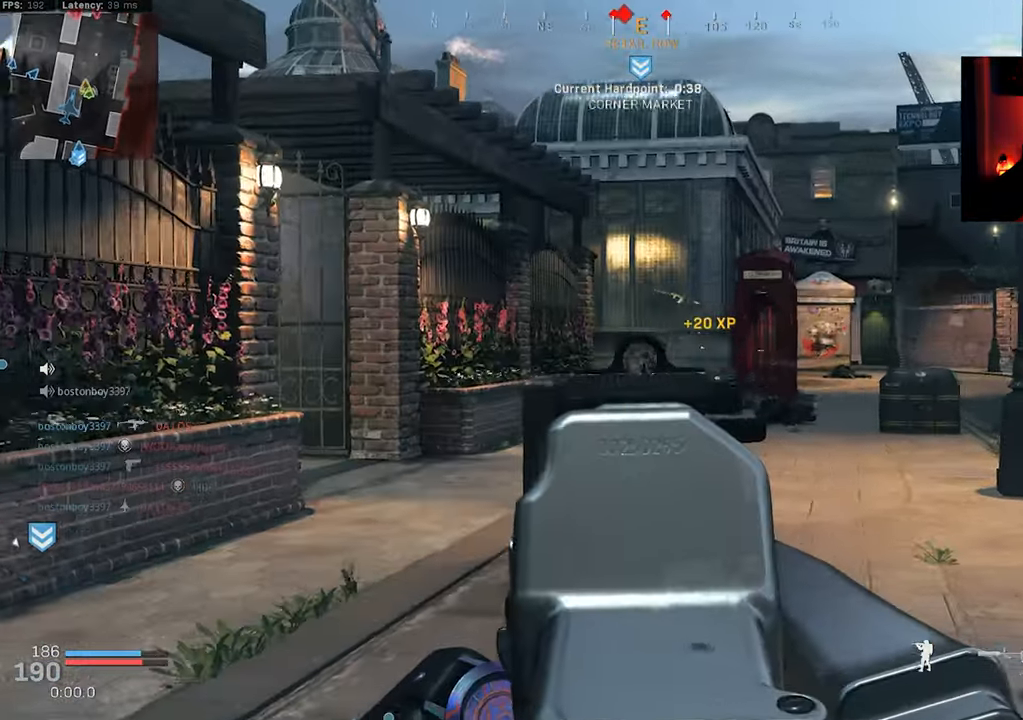
{"buttons": ["L3"], "left_stick": "up-left", "right_stick": "center", "events": [[83, "L3", "down"], [116, "right_stick", "center"], [166, "right_stick", "left"], [183, "L3", "up"], [250, "L3", "down"], [266, "right_stick", "center"], [350, "L3", "up"], [416, "L3", "down"]]}
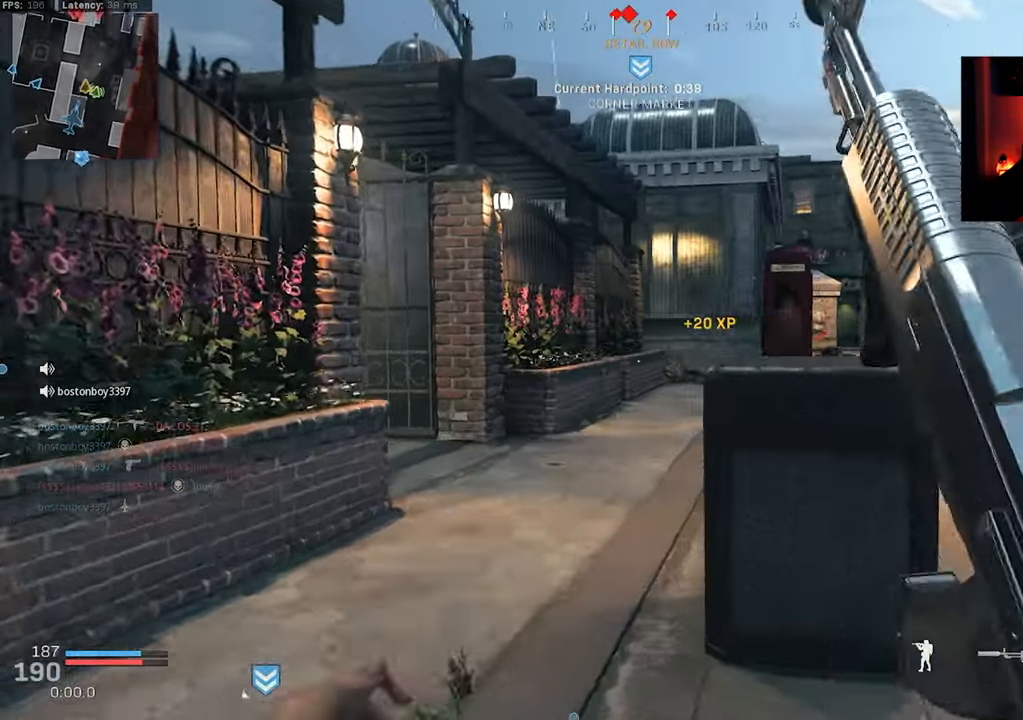
{"buttons": ["CROSS", "R3"], "left_stick": "right", "right_stick": "center", "events": [[16, "L3", "up"], [33, "right_stick", "right"], [116, "L3", "down"], [166, "right_stick", "center"], [183, "R3", "down"], [216, "L3", "up"], [283, "R3", "up"], [383, "R3", "down"], [416, "CROSS", "down"], [483, "left_stick", "right"]]}
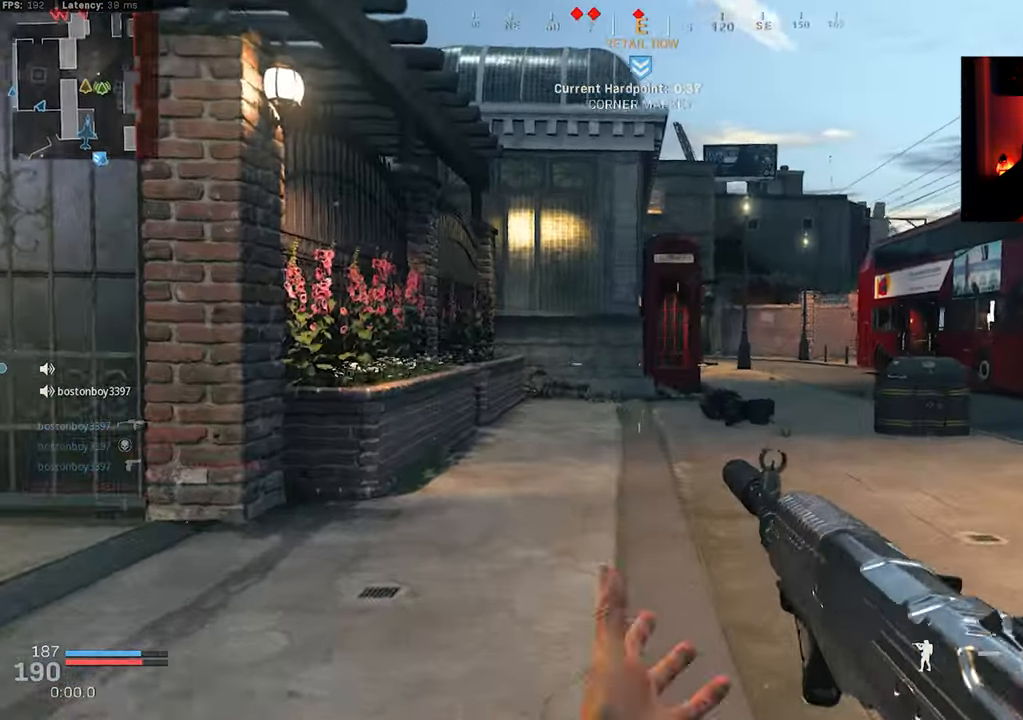
{"buttons": ["L3"], "left_stick": "up", "right_stick": "center", "events": [[33, "CROSS", "up"], [33, "R3", "up"], [50, "right_stick", "right"], [83, "left_stick", "up"], [100, "L3", "down"], [150, "right_stick", "center"], [183, "L3", "up"], [266, "L3", "down"], [350, "L3", "up"], [433, "L3", "down"]]}
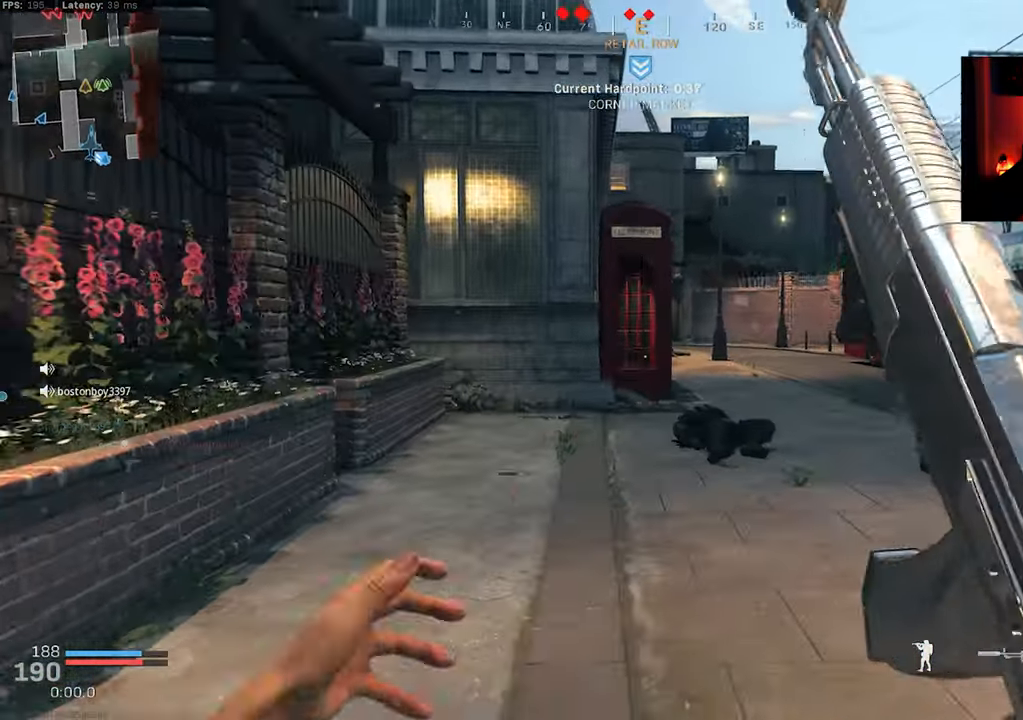
{"buttons": [], "left_stick": "up", "right_stick": "center", "events": [[33, "L3", "up"], [100, "L3", "down"], [216, "L3", "up"], [300, "L3", "down"], [416, "L3", "up"]]}
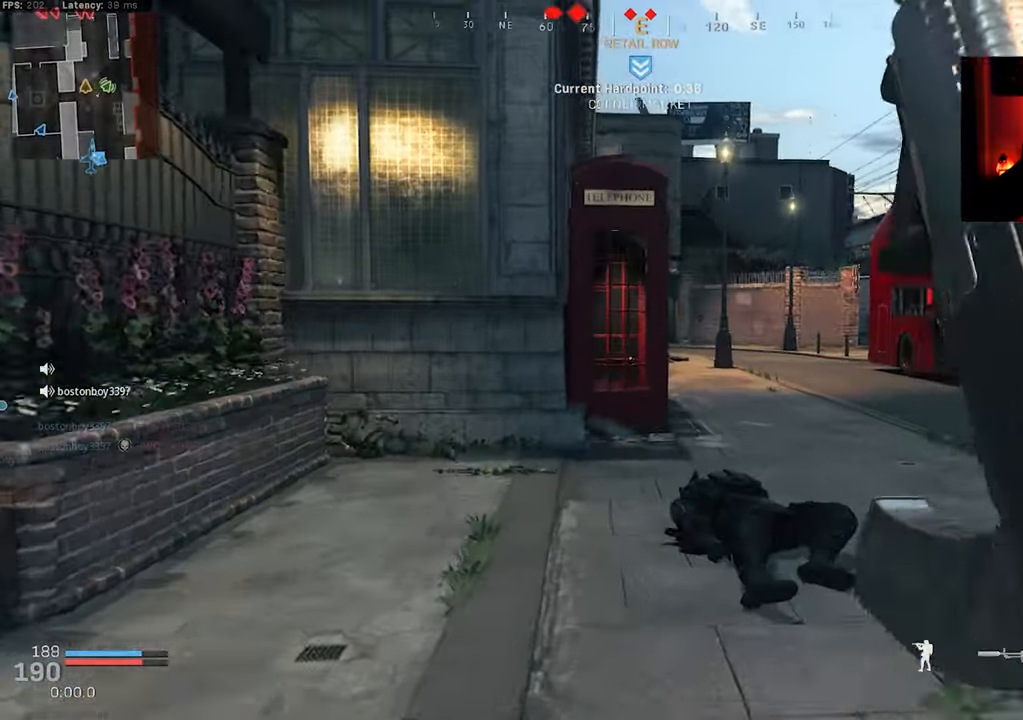
{"buttons": ["R3"], "left_stick": "center", "right_stick": "center", "events": [[33, "DPAD_RIGHT", "down"], [133, "DPAD_RIGHT", "up"], [217, "R3", "down"], [333, "R3", "up"], [467, "R3", "down"], [467, "left_stick", "center"]]}
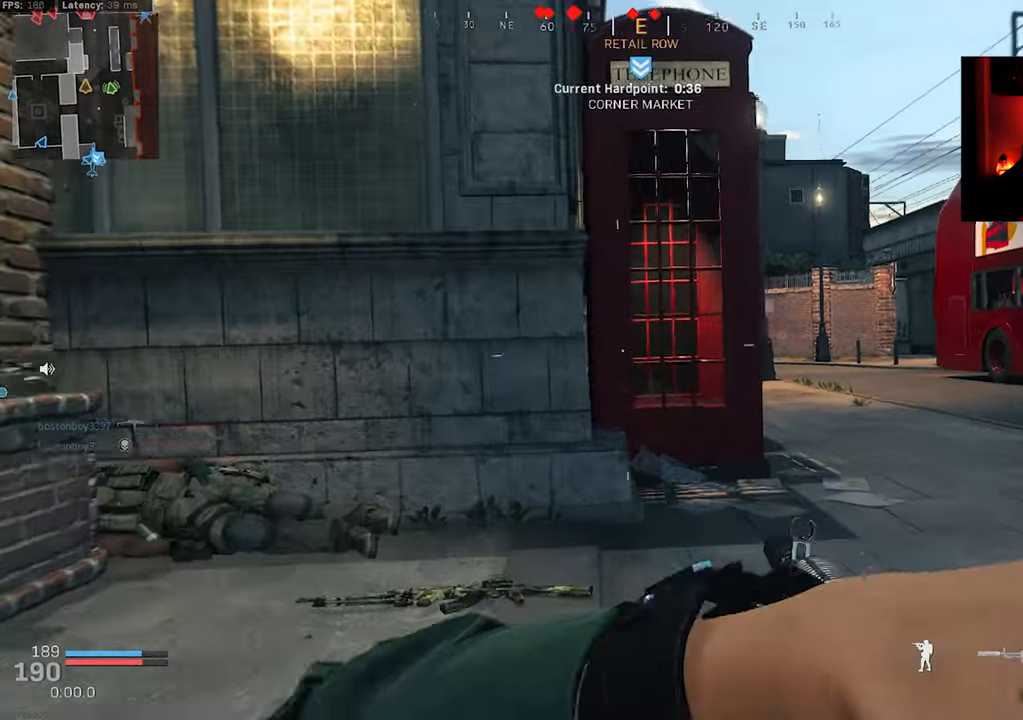
{"buttons": ["L3"], "left_stick": "up-right", "right_stick": "center", "events": [[17, "CROSS", "down"], [117, "CROSS", "up"], [117, "left_stick", "right"], [133, "R3", "up"], [267, "left_stick", "up-right"], [300, "L3", "down"]]}
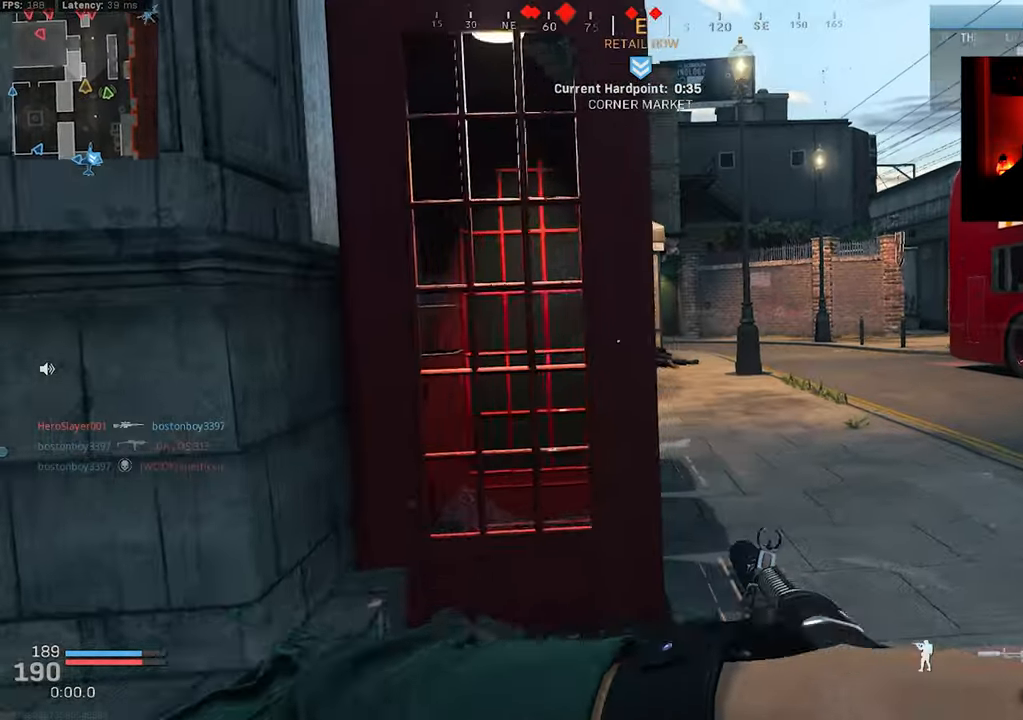
{"buttons": ["L2"], "left_stick": "up-right", "right_stick": "center", "events": [[67, "L3", "up"], [233, "right_stick", "left"], [300, "L2", "down"], [317, "right_stick", "center"]]}
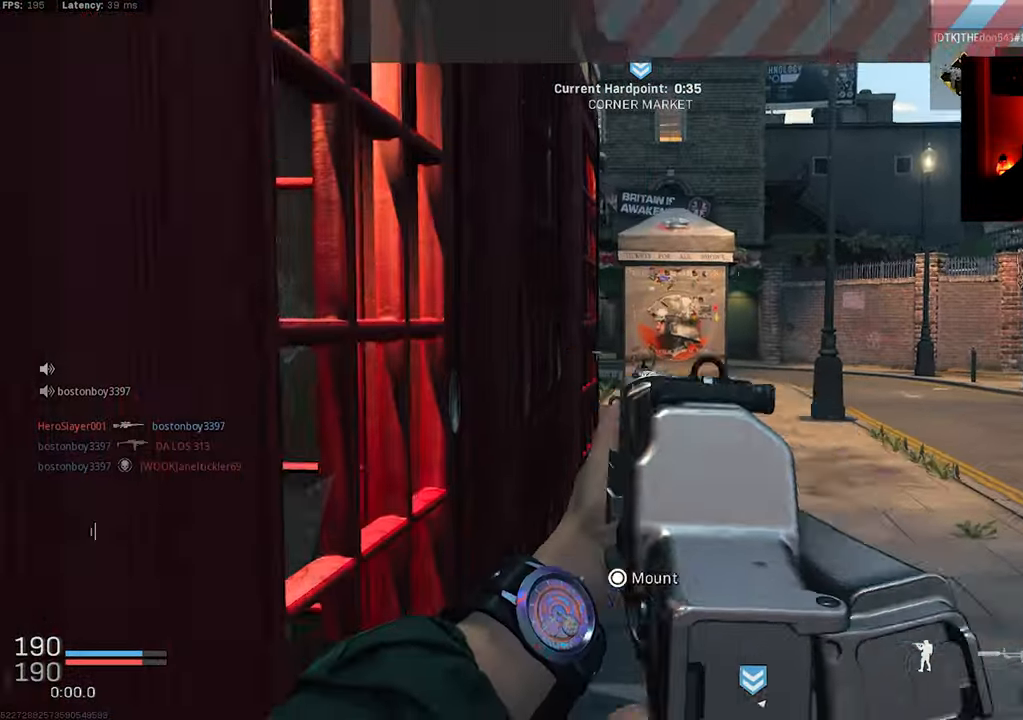
{"buttons": ["L2"], "left_stick": "up", "right_stick": "left", "events": [[133, "L1", "down"], [200, "L1", "up"], [200, "right_stick", "left"], [367, "left_stick", "up"]]}
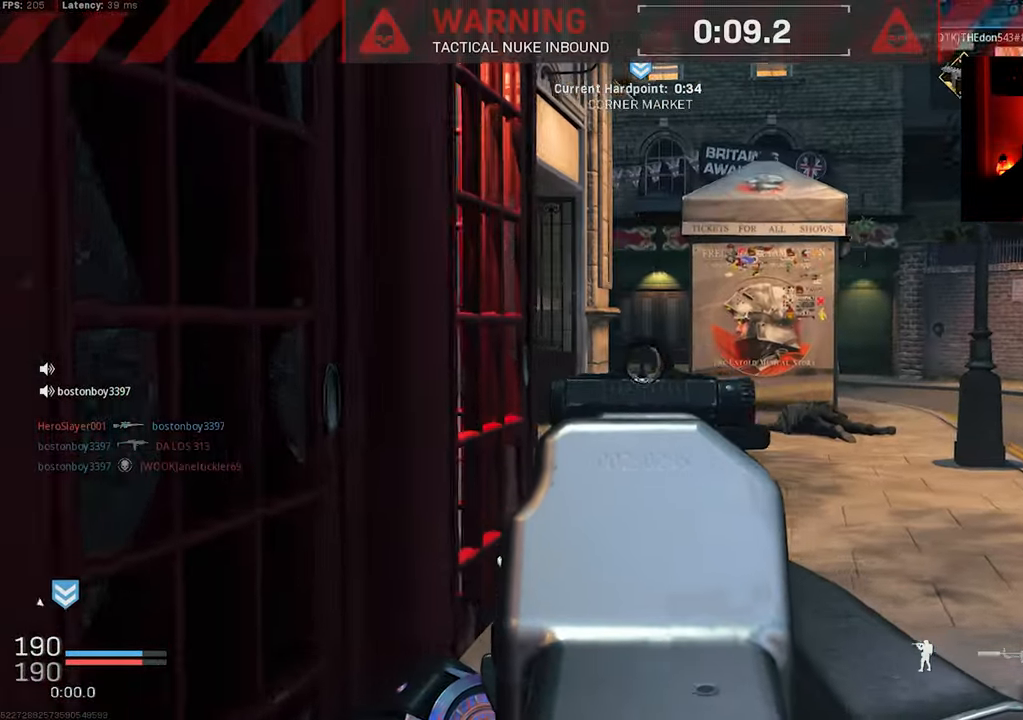
{"buttons": ["L3"], "left_stick": "up", "right_stick": "center", "events": [[17, "left_stick", "up-right"], [117, "right_stick", "center"], [183, "left_stick", "right"], [317, "L2", "up"], [333, "left_stick", "up"], [333, "right_stick", "right"], [417, "right_stick", "center"], [483, "L3", "down"]]}
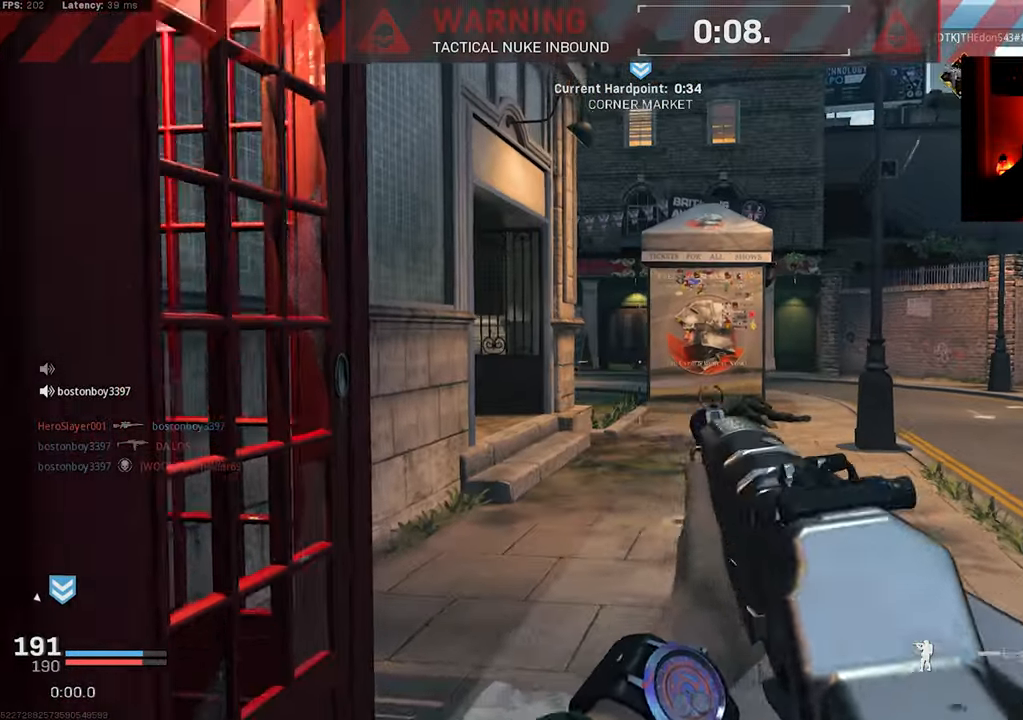
{"buttons": [], "left_stick": "up-left", "right_stick": "center", "events": [[117, "L3", "up"], [283, "left_stick", "up-left"]]}
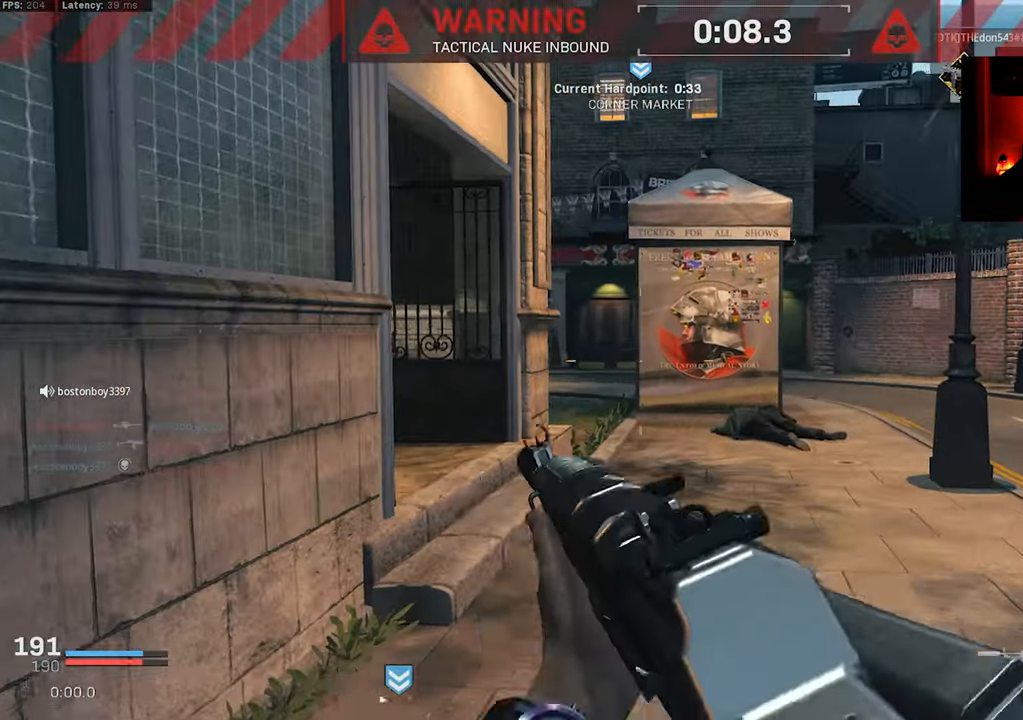
{"buttons": ["L3"], "left_stick": "up-right", "right_stick": "left", "events": [[283, "left_stick", "up-right"], [417, "right_stick", "left"], [433, "L3", "down"]]}
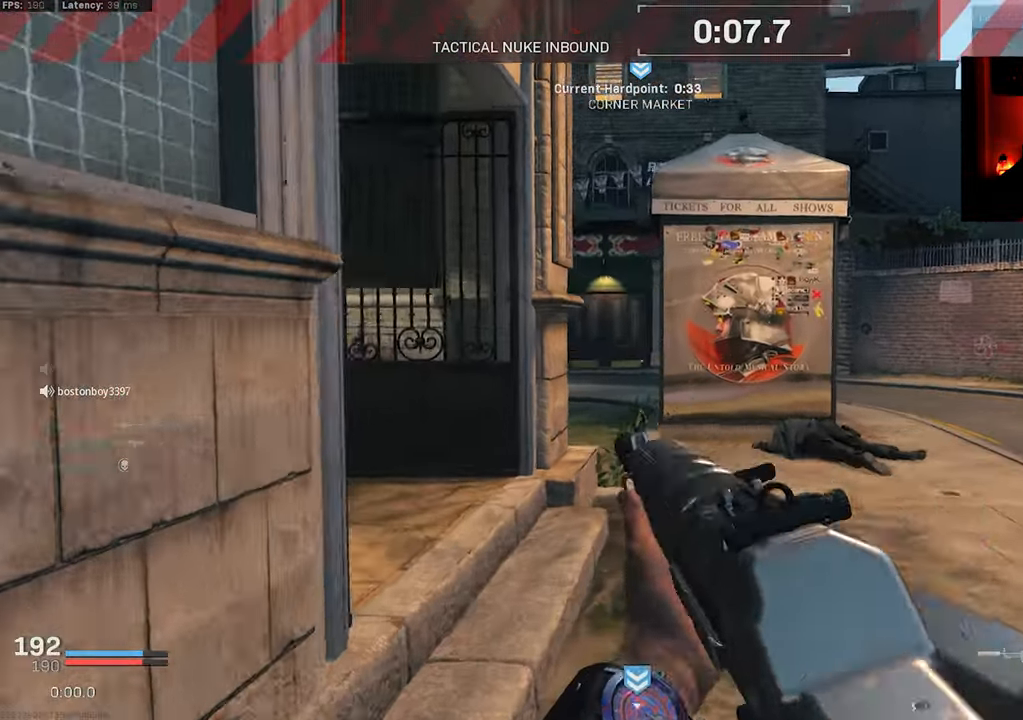
{"buttons": [], "left_stick": "up", "right_stick": "left", "events": [[33, "L3", "up"], [100, "L3", "down"], [333, "left_stick", "up"], [350, "L3", "up"]]}